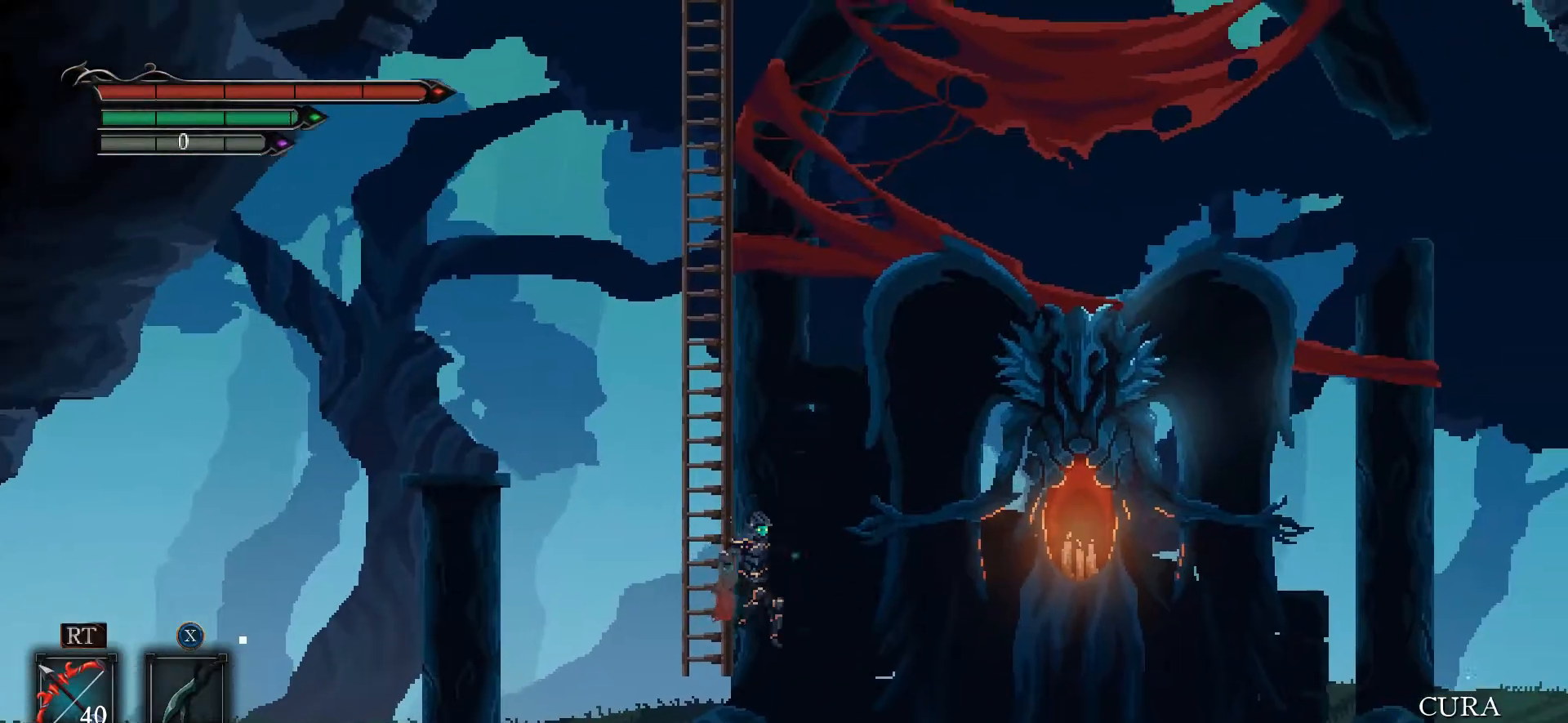
Gameplay with a controller (Xbox layout); each line is a JSON object with the inputs held at the frame after it. "events" lists button and stick changes between this image and that frame as [ms after this image, input, new state], when the widget could be followed in between.
{"buttons": [], "left_stick": "up-left", "right_stick": "center", "events": [[200, "left_stick", "up-left"], [233, "L1", "up"]]}
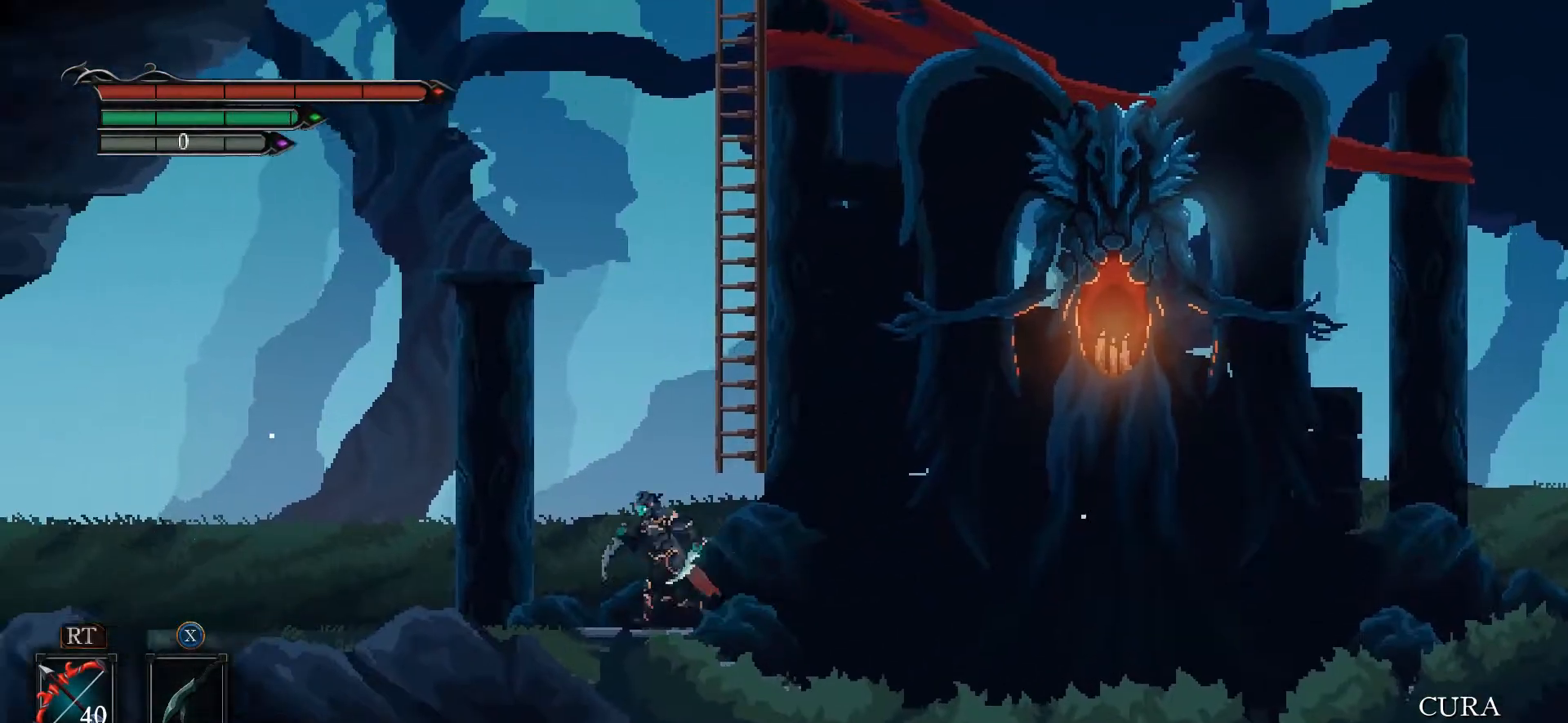
{"buttons": ["A"], "left_stick": "up-right", "right_stick": "center", "events": [[67, "A", "down"], [167, "left_stick", "up-right"]]}
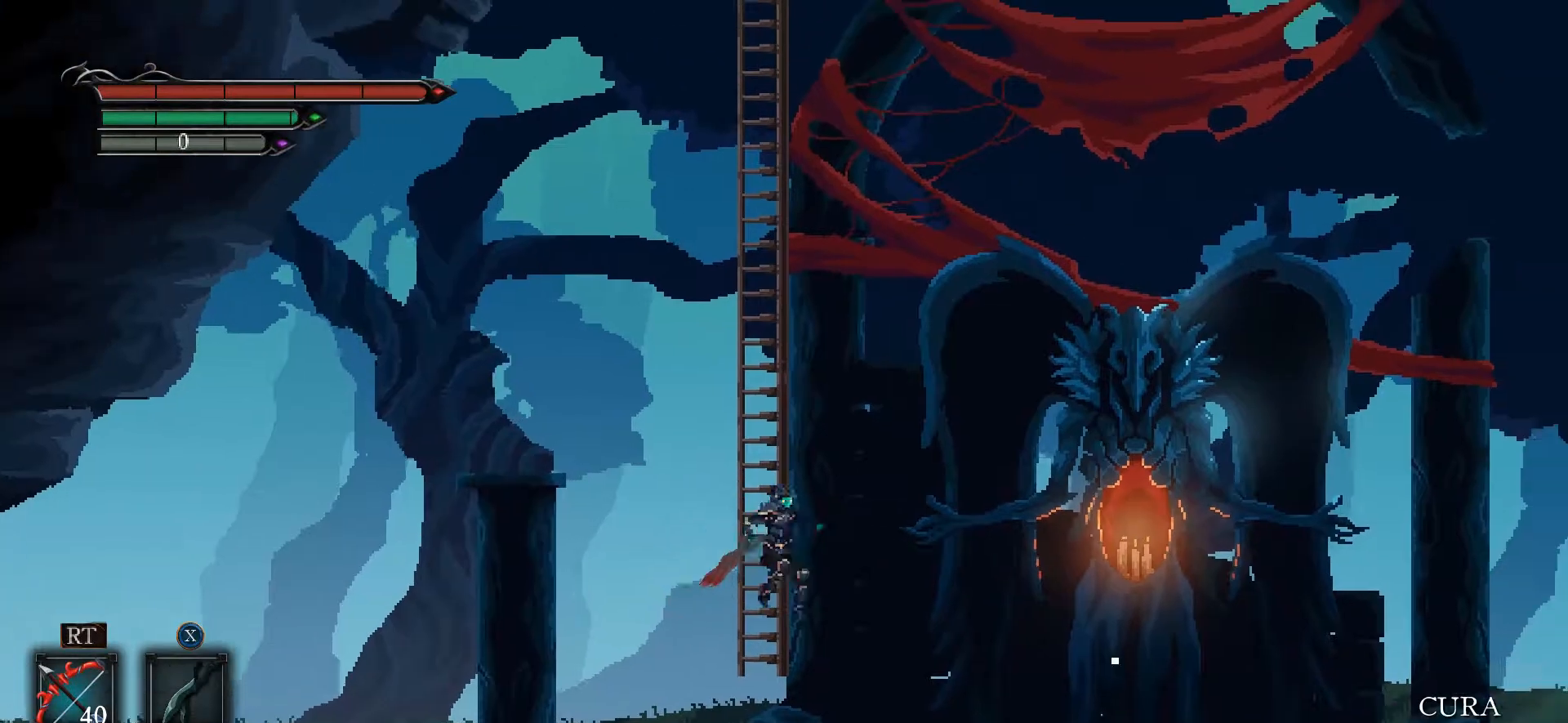
{"buttons": ["L1"], "left_stick": "up", "right_stick": "center", "events": [[33, "L1", "down"], [67, "A", "up"], [133, "L3", "down"], [133, "left_stick", "up"], [400, "L3", "up"]]}
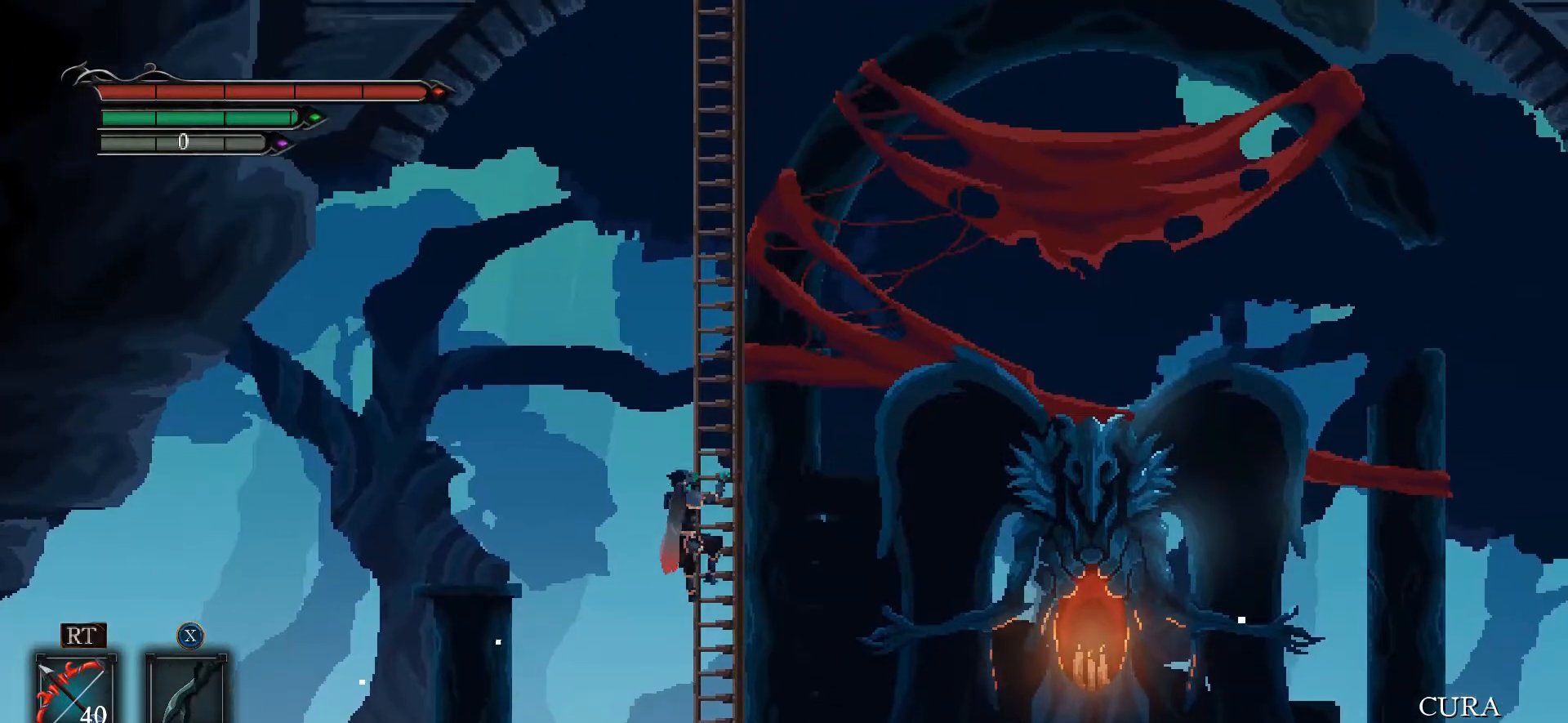
{"buttons": ["L1"], "left_stick": "up", "right_stick": "center", "events": []}
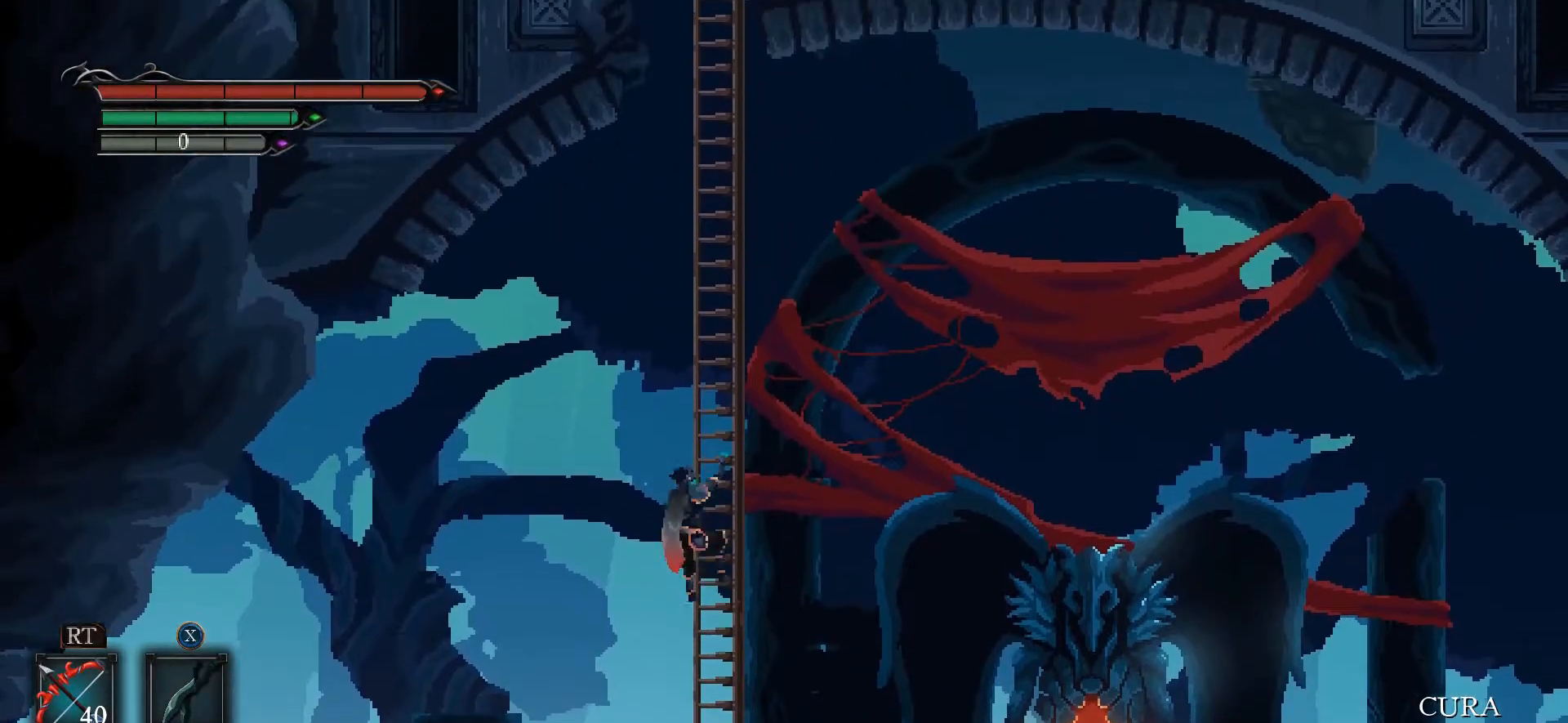
{"buttons": ["L1"], "left_stick": "up", "right_stick": "center", "events": []}
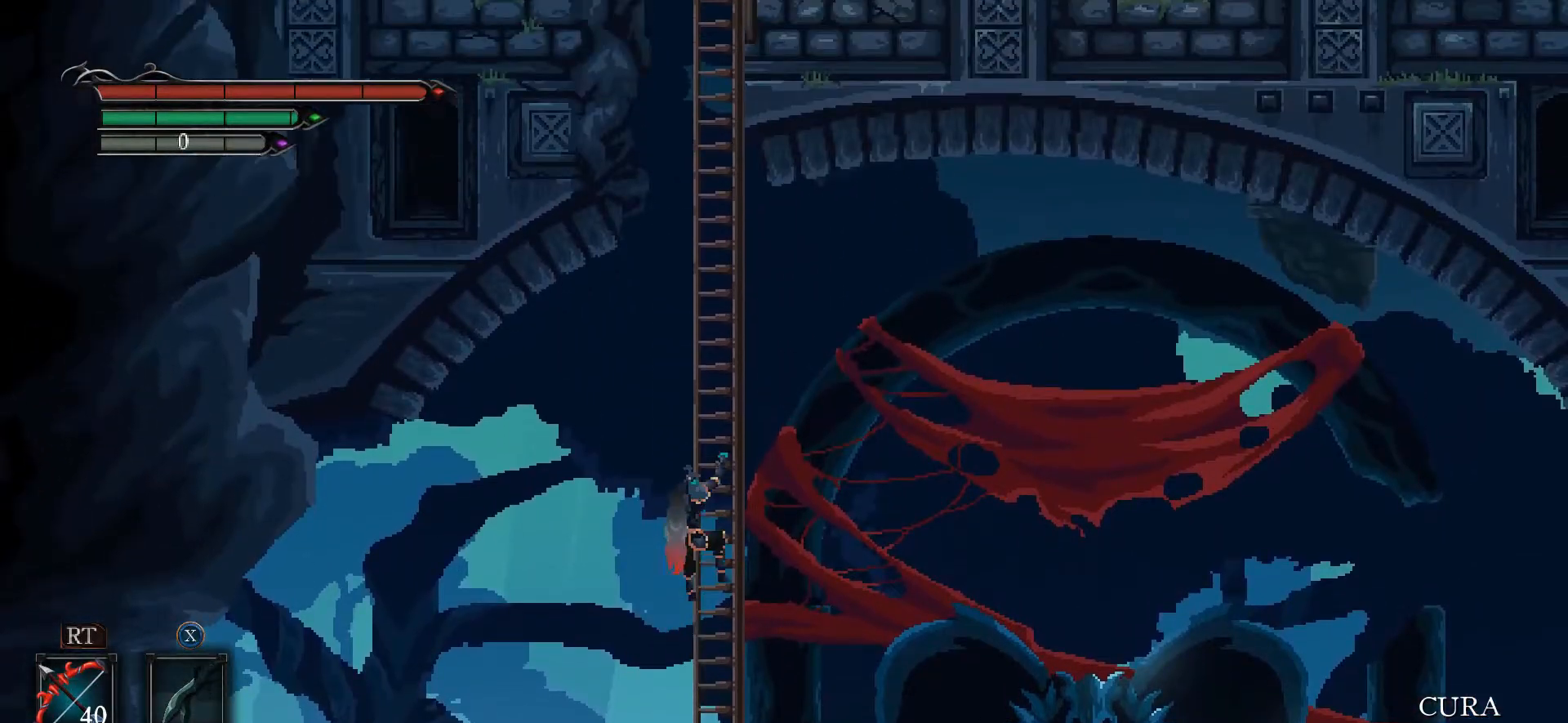
{"buttons": ["L1"], "left_stick": "up", "right_stick": "center", "events": []}
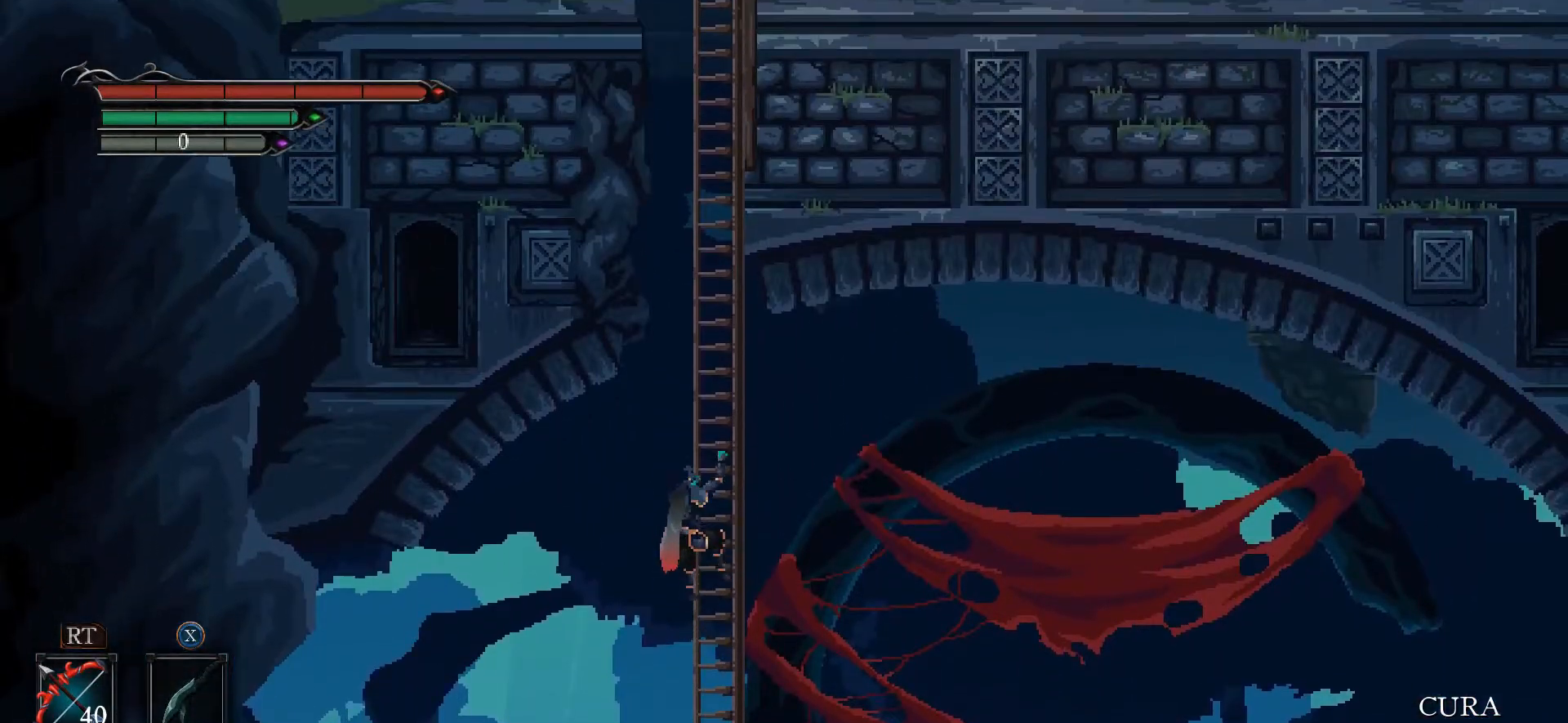
{"buttons": ["L1"], "left_stick": "up", "right_stick": "center", "events": []}
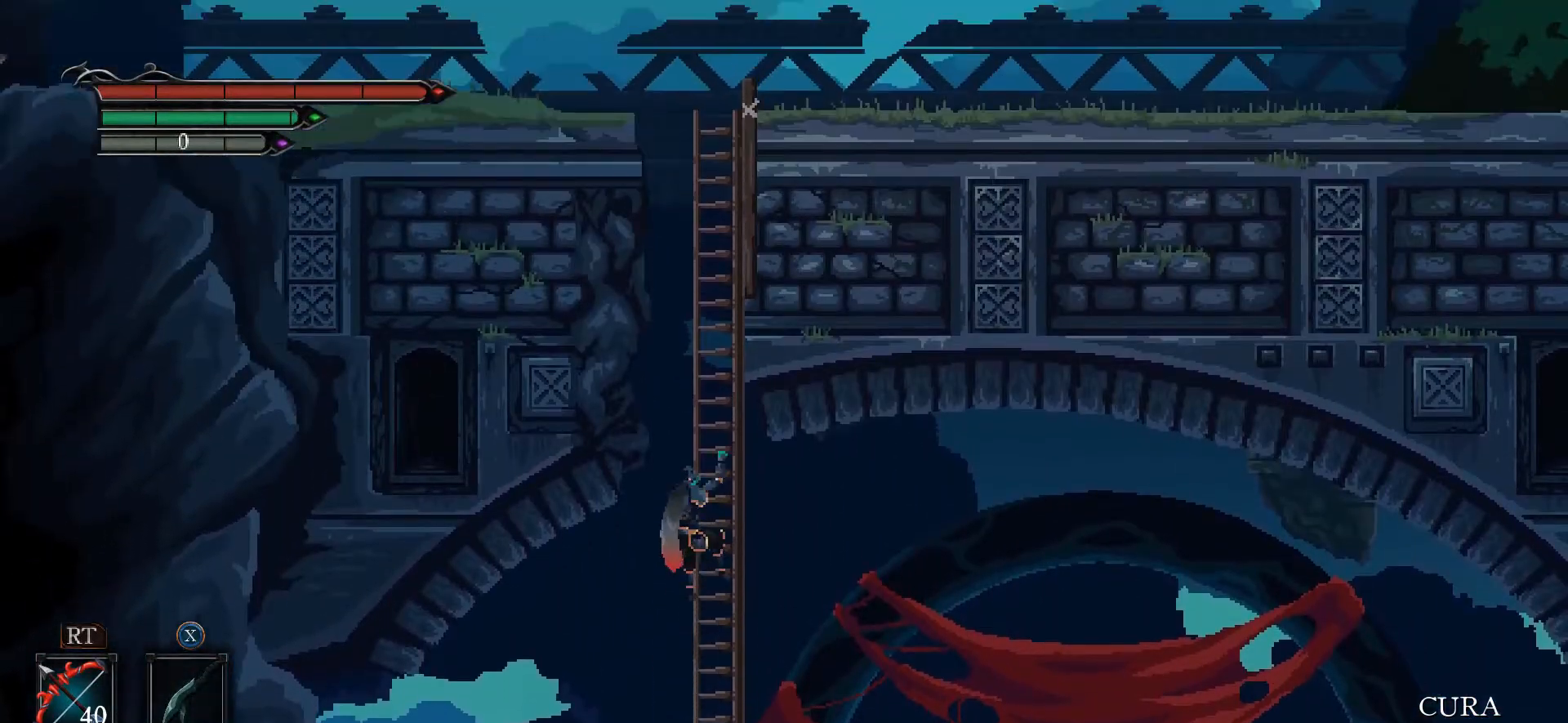
{"buttons": ["L1"], "left_stick": "up", "right_stick": "center", "events": []}
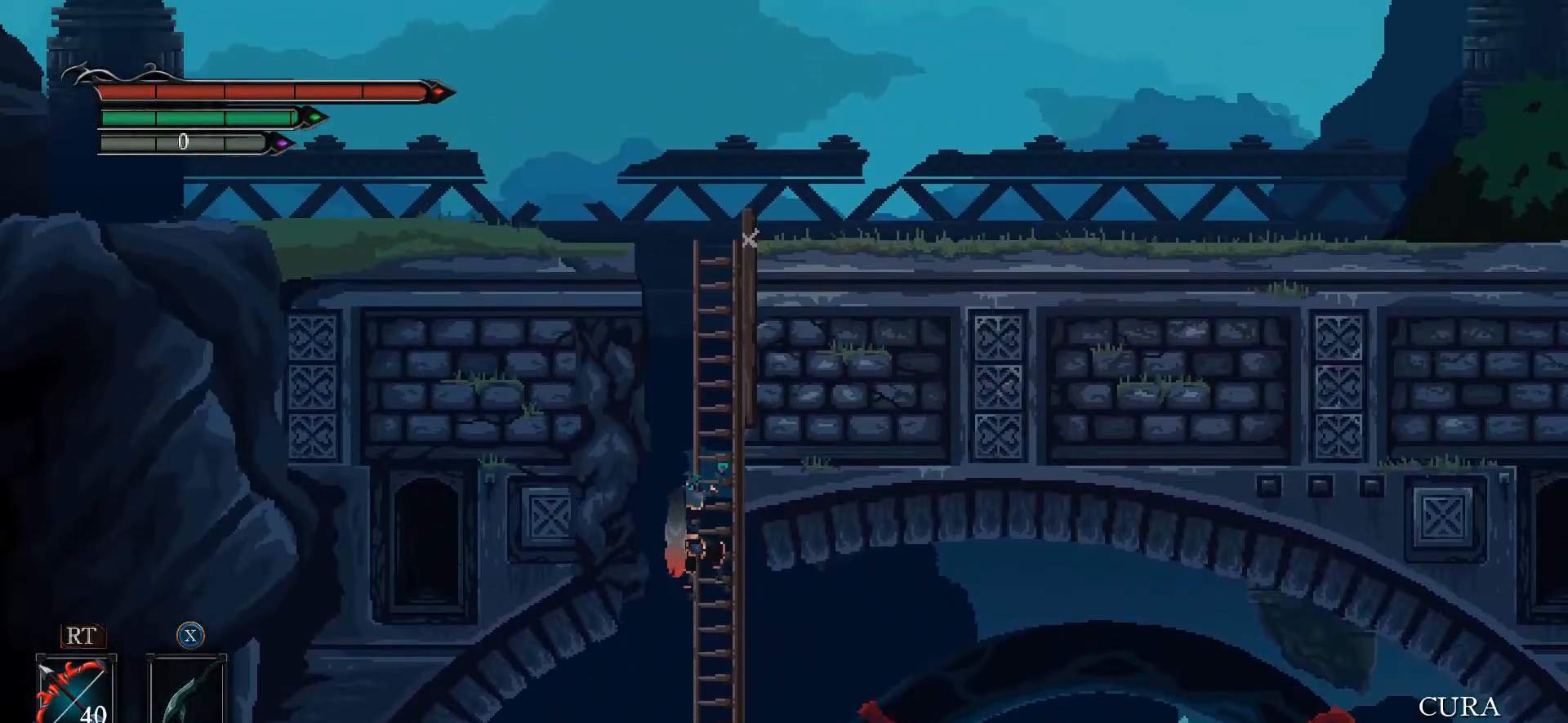
{"buttons": ["L1"], "left_stick": "up", "right_stick": "center", "events": []}
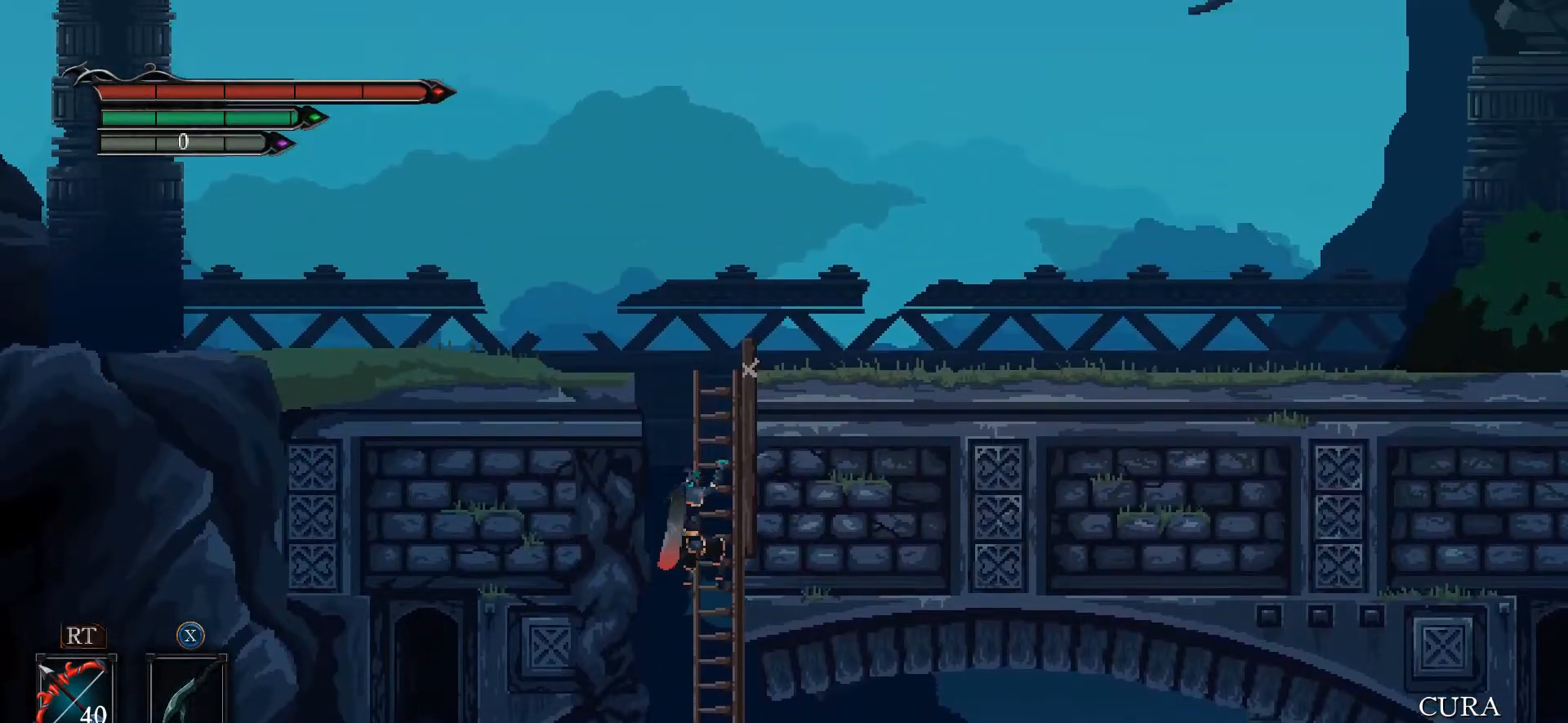
{"buttons": ["L1"], "left_stick": "up", "right_stick": "center", "events": []}
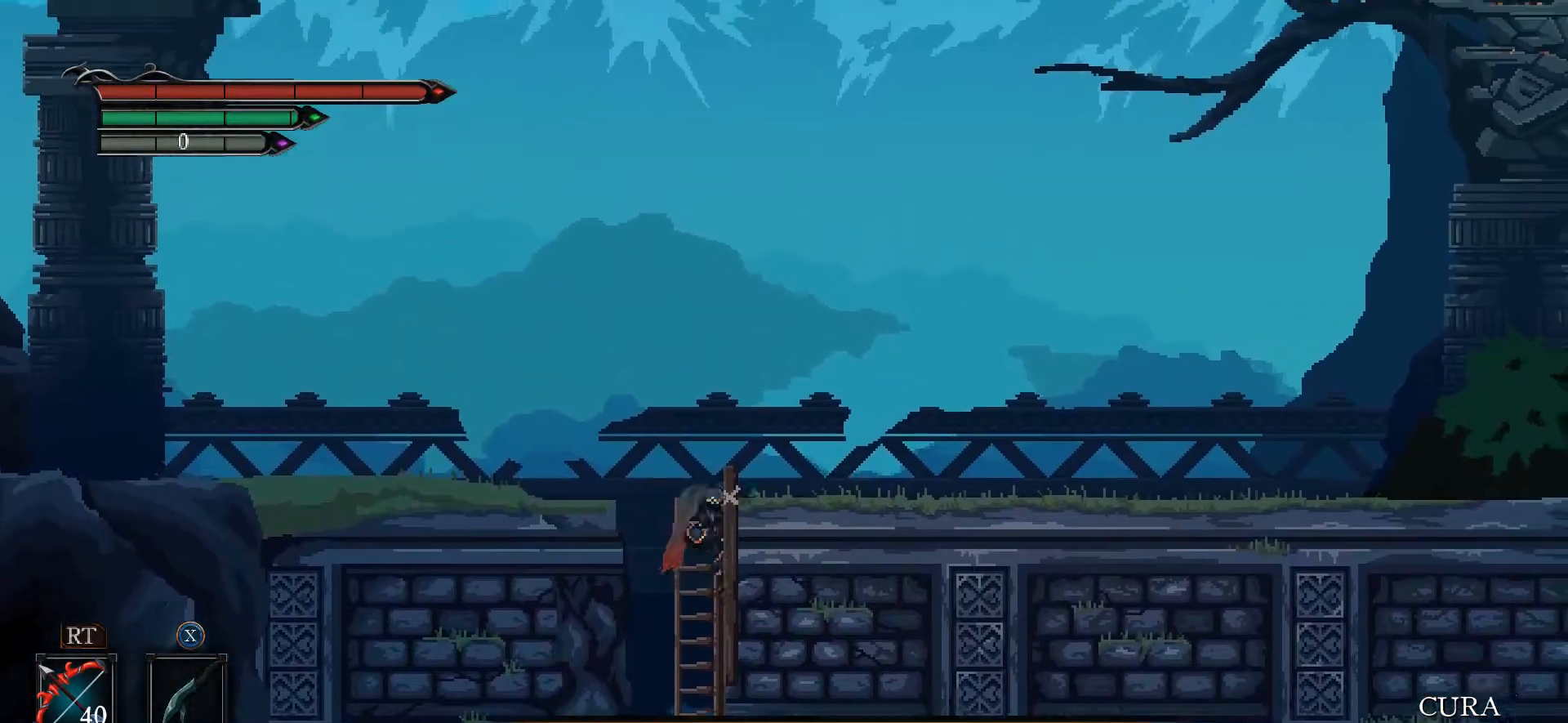
{"buttons": [], "left_stick": "up-right", "right_stick": "center", "events": [[333, "L1", "up"], [333, "left_stick", "up-right"]]}
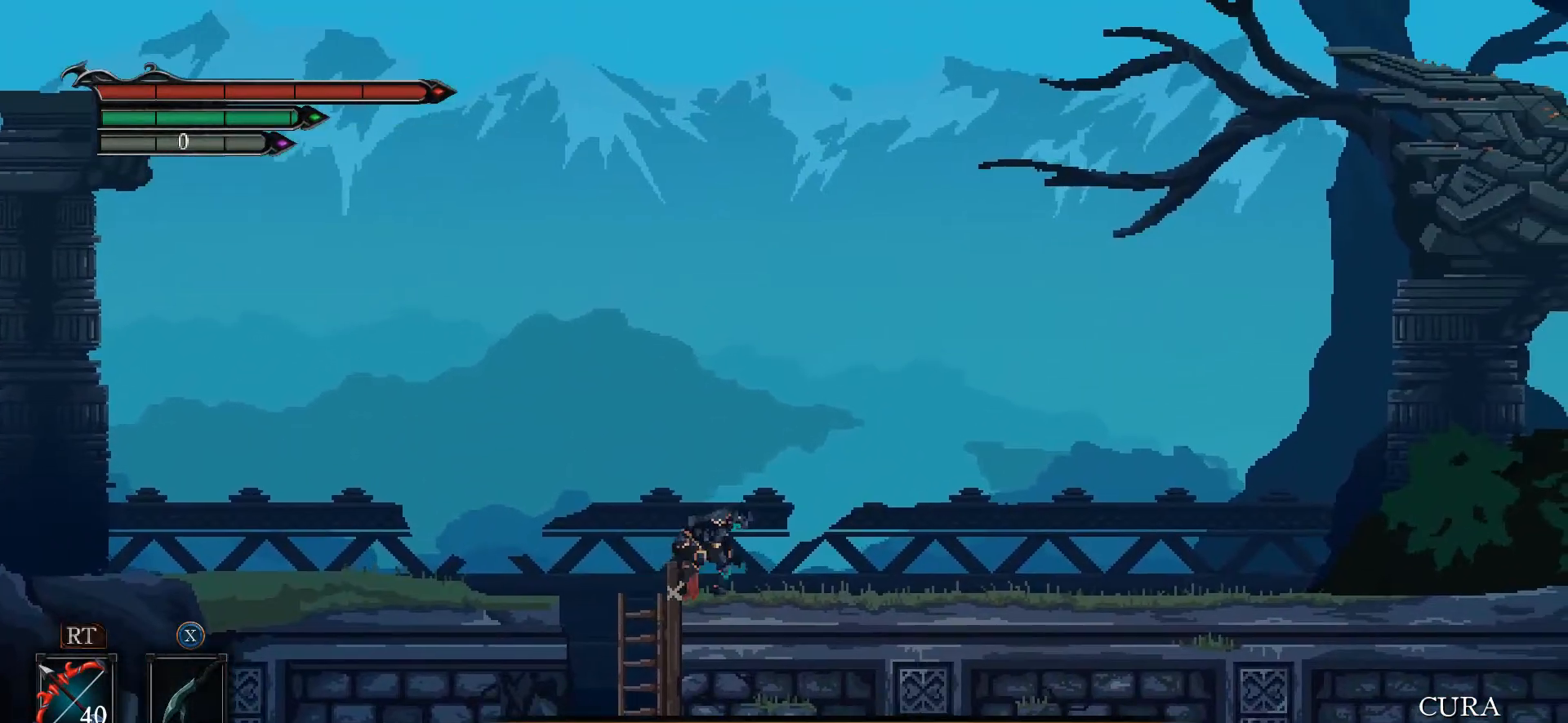
{"buttons": ["A"], "left_stick": "left", "right_stick": "center", "events": [[67, "left_stick", "right"], [267, "left_stick", "left"], [333, "A", "down"]]}
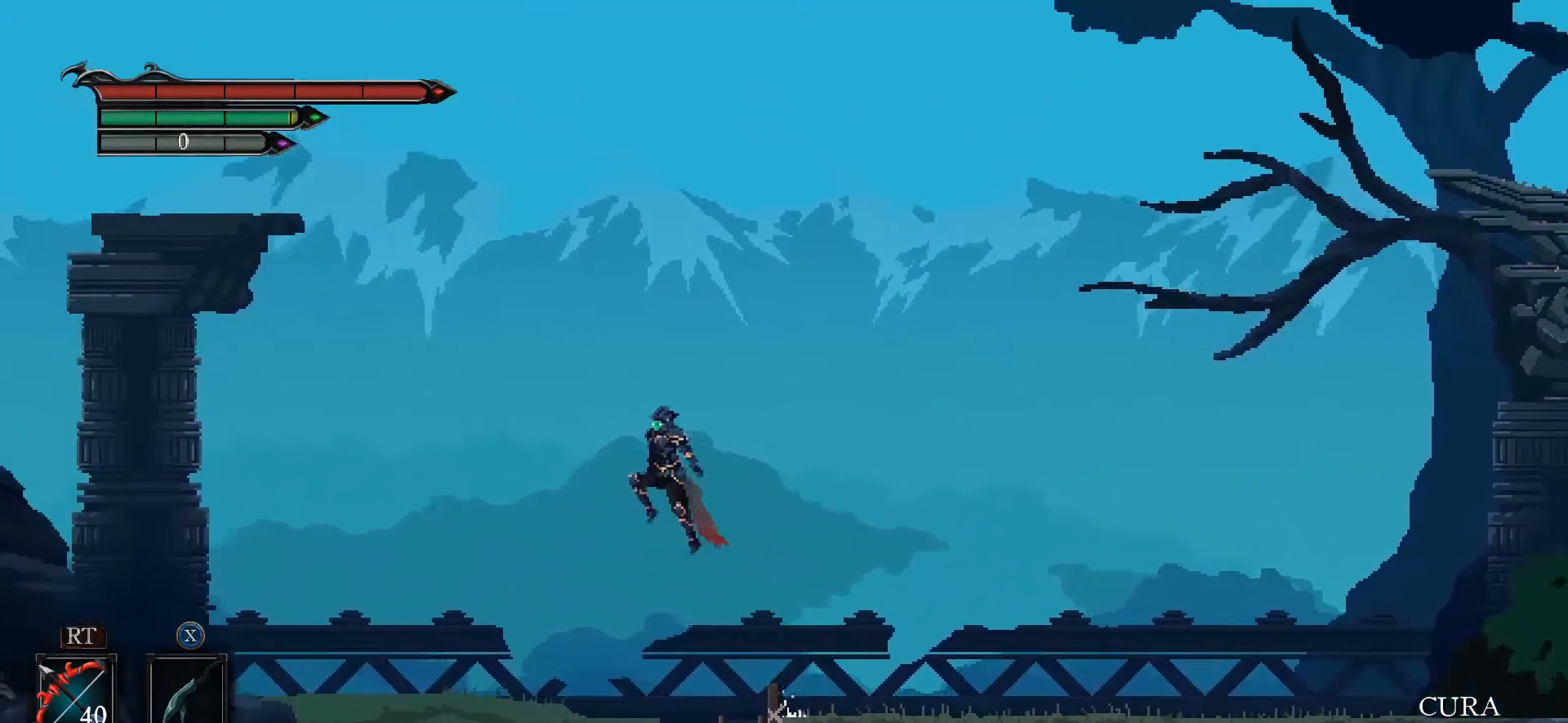
{"buttons": [], "left_stick": "left", "right_stick": "center", "events": [[300, "A", "up"]]}
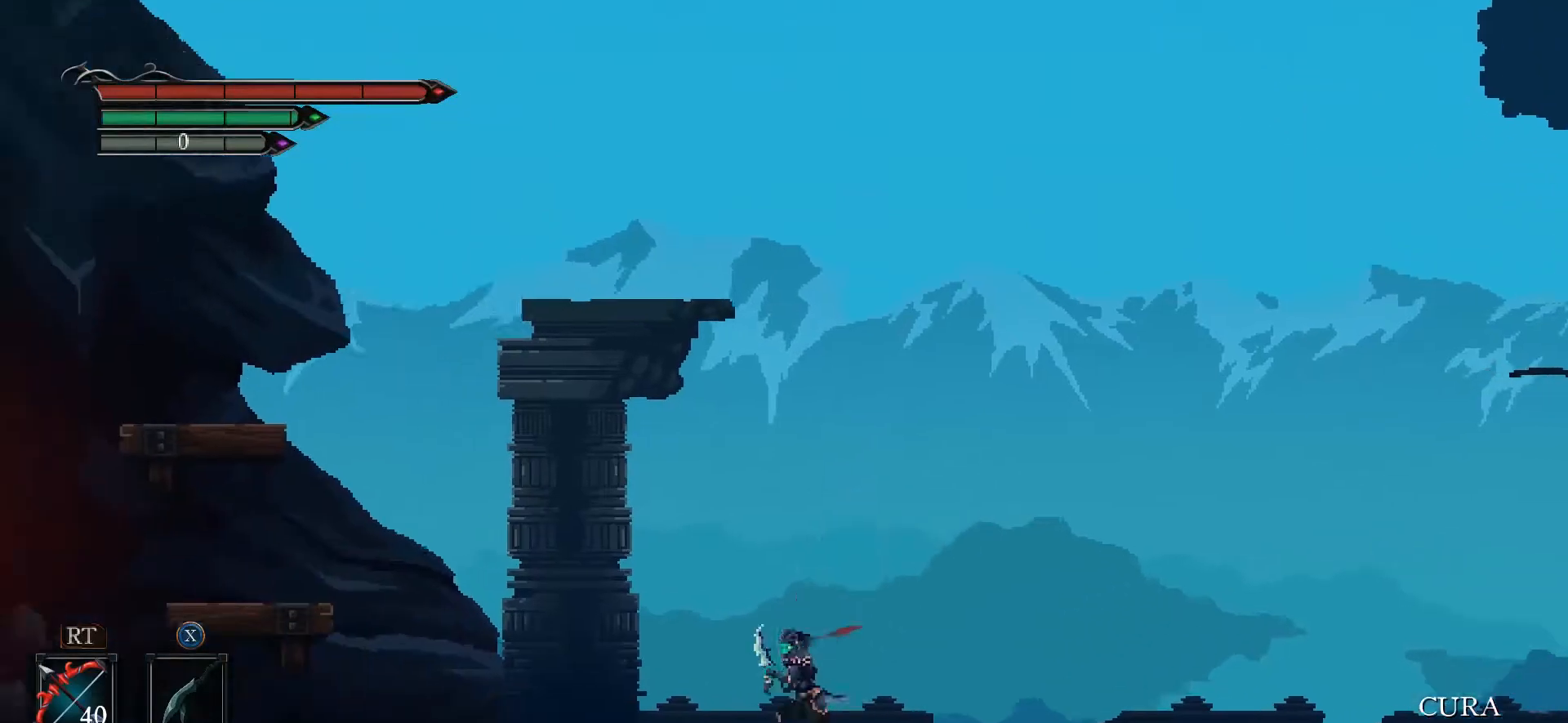
{"buttons": [], "left_stick": "left", "right_stick": "center", "events": []}
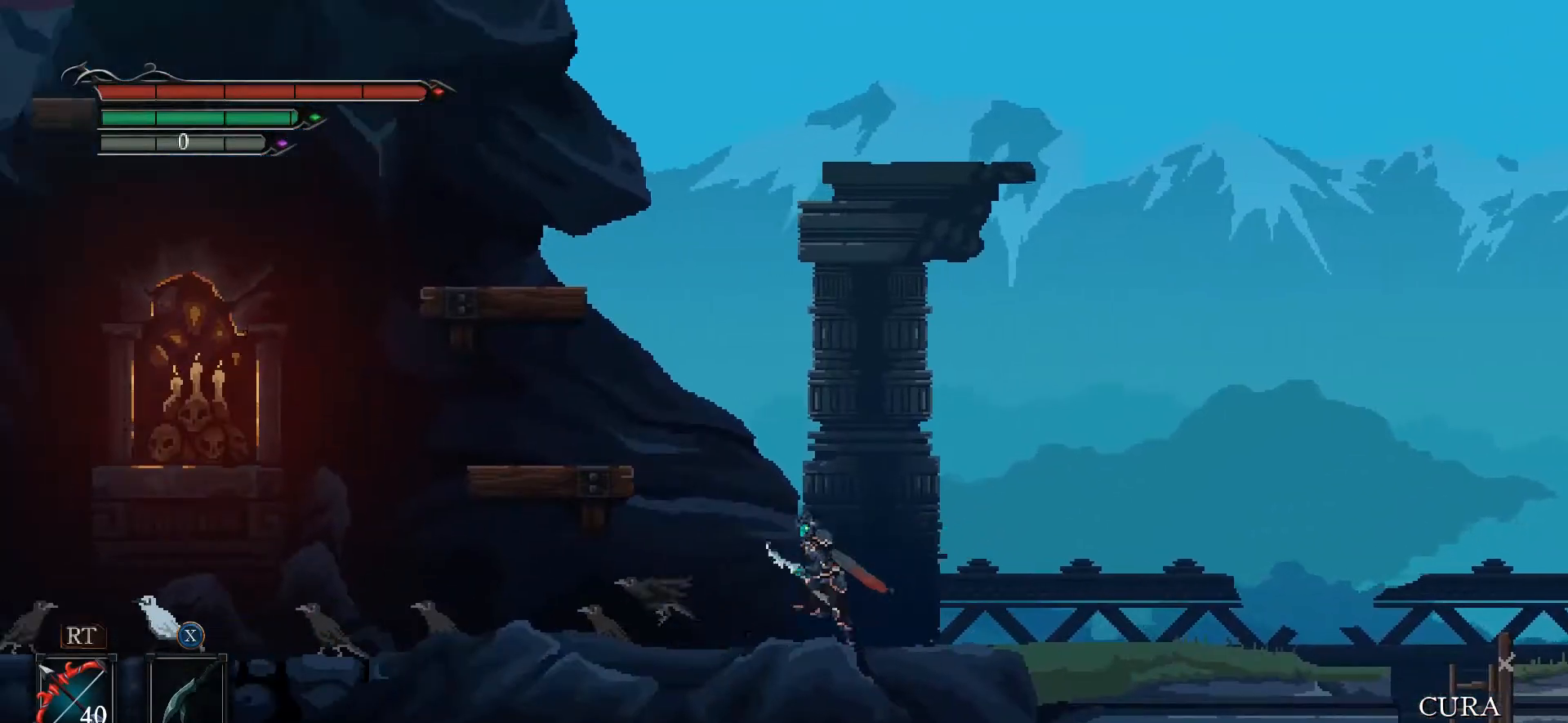
{"buttons": [], "left_stick": "left", "right_stick": "center", "events": []}
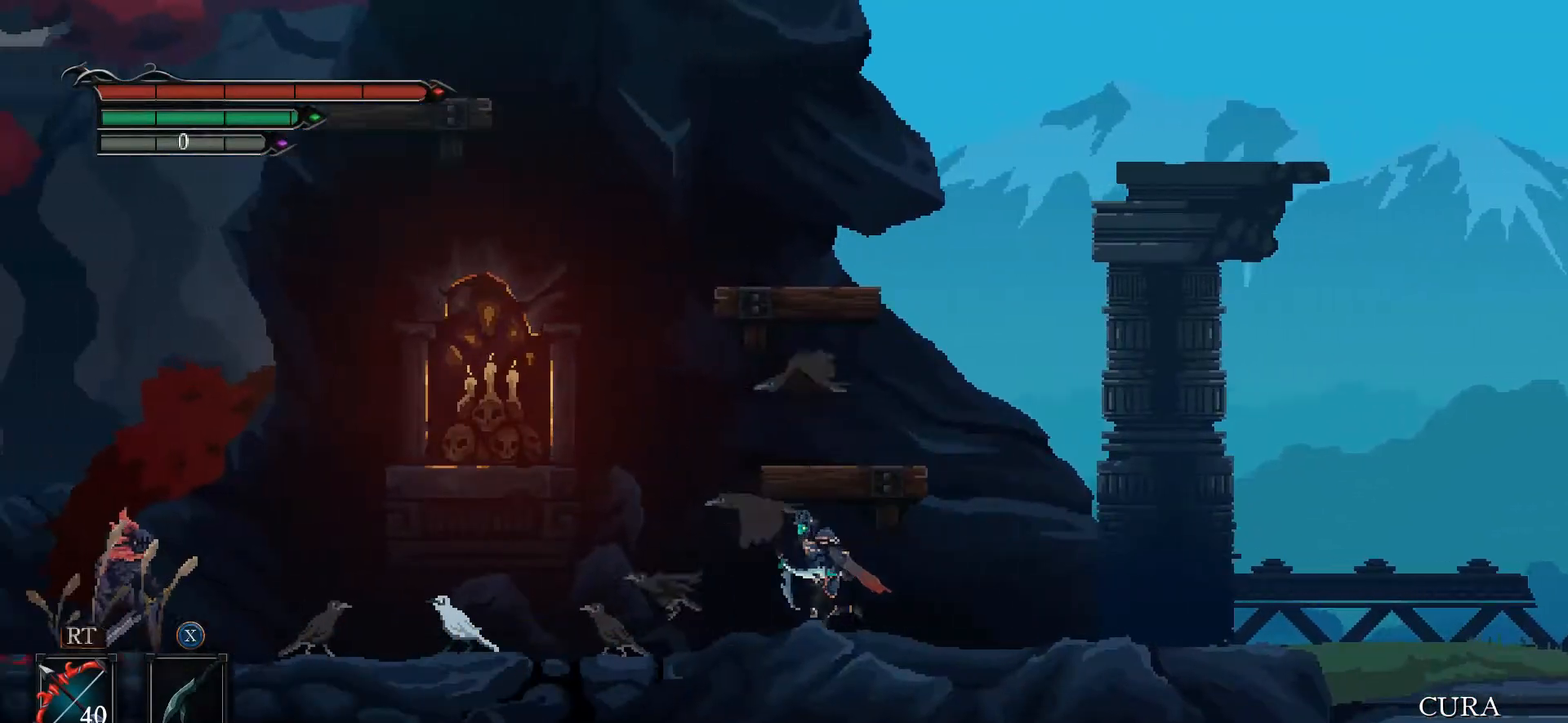
{"buttons": [], "left_stick": "left", "right_stick": "center", "events": []}
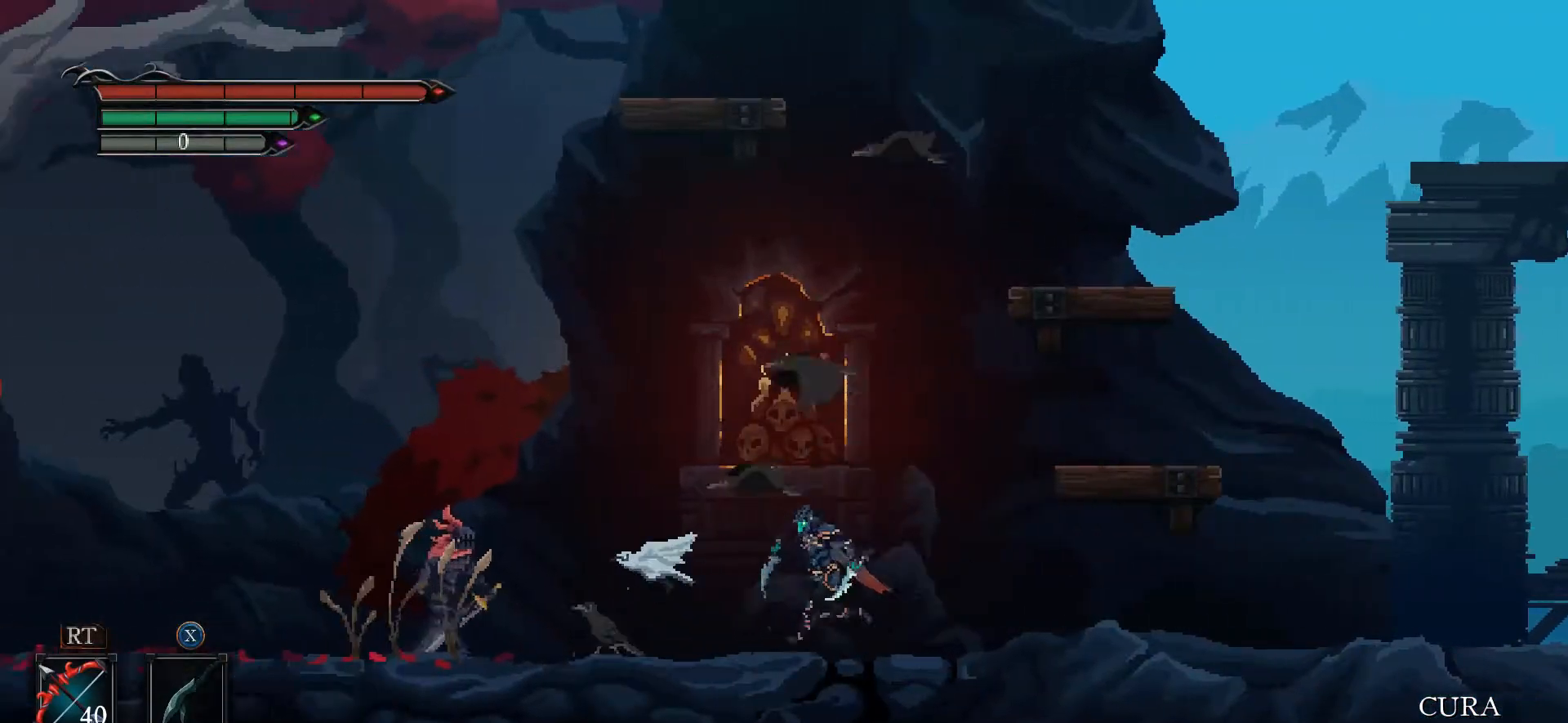
{"buttons": [], "left_stick": "center", "right_stick": "center", "events": [[267, "X", "down"], [367, "X", "up"], [367, "left_stick", "center"], [400, "X", "down"], [467, "X", "up"]]}
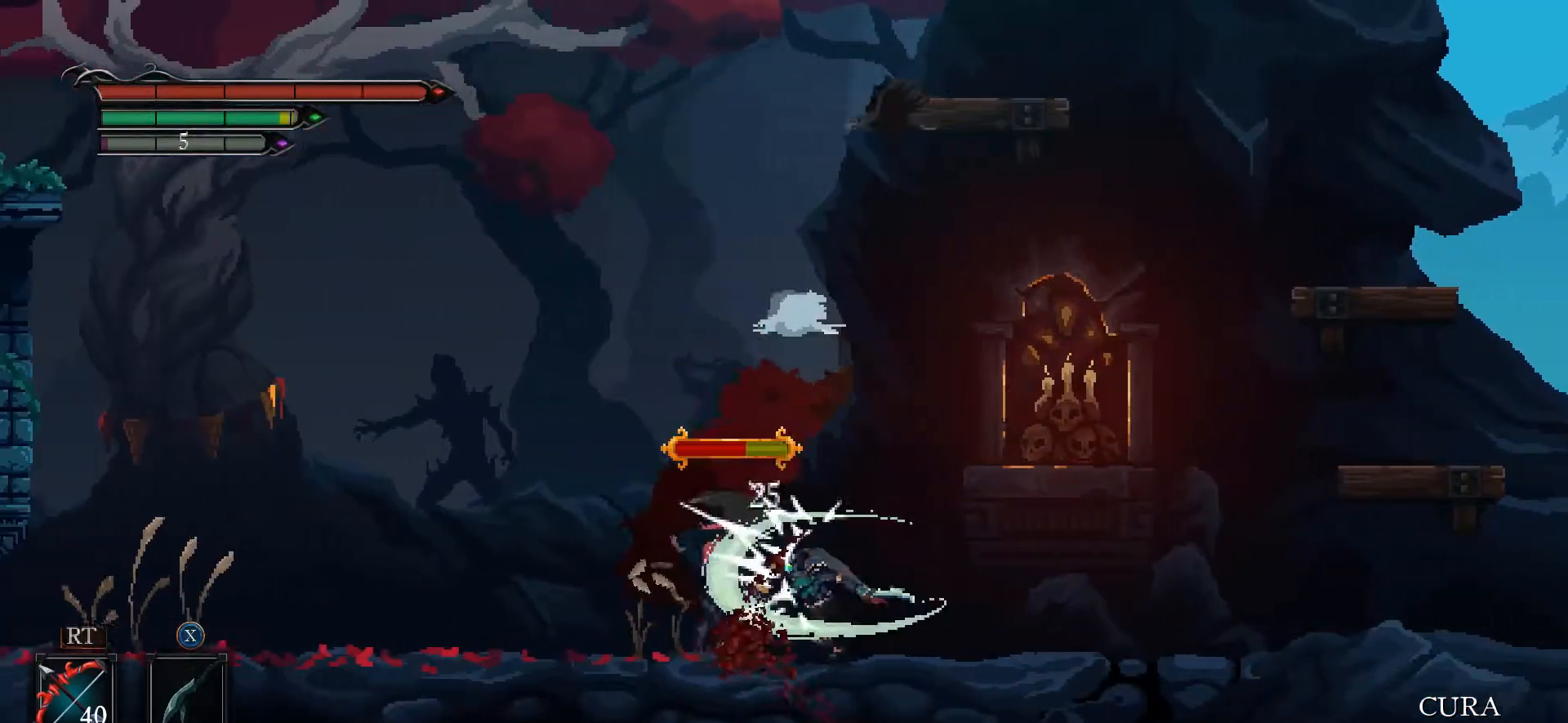
{"buttons": ["X"], "left_stick": "center", "right_stick": "center", "events": [[33, "X", "down"], [100, "X", "up"], [167, "X", "down"], [200, "X", "up"], [267, "X", "down"], [333, "X", "up"], [400, "X", "down"], [467, "X", "up"], [500, "X", "down"]]}
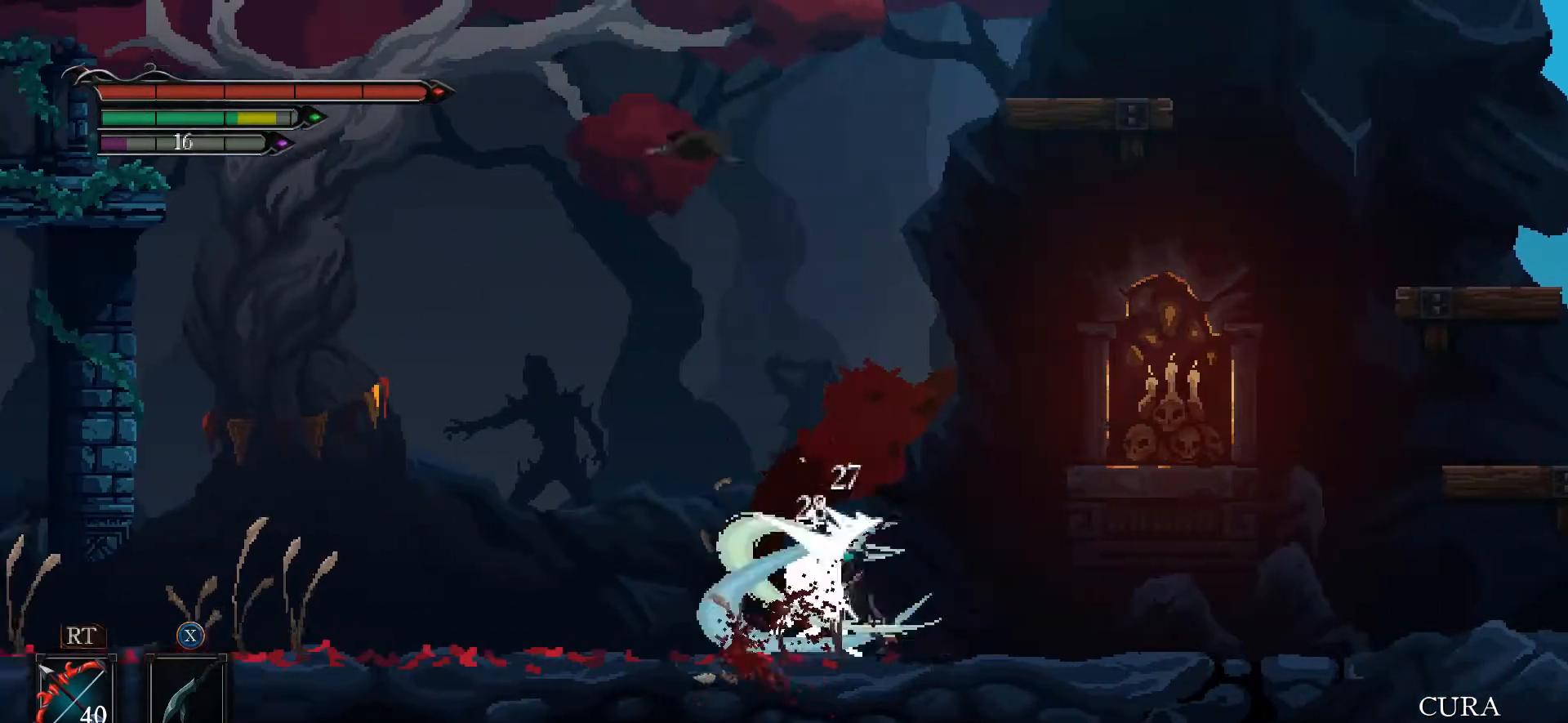
{"buttons": [], "left_stick": "center", "right_stick": "center", "events": [[100, "X", "up"], [133, "X", "down"], [200, "X", "up"], [300, "X", "down"], [333, "X", "up"]]}
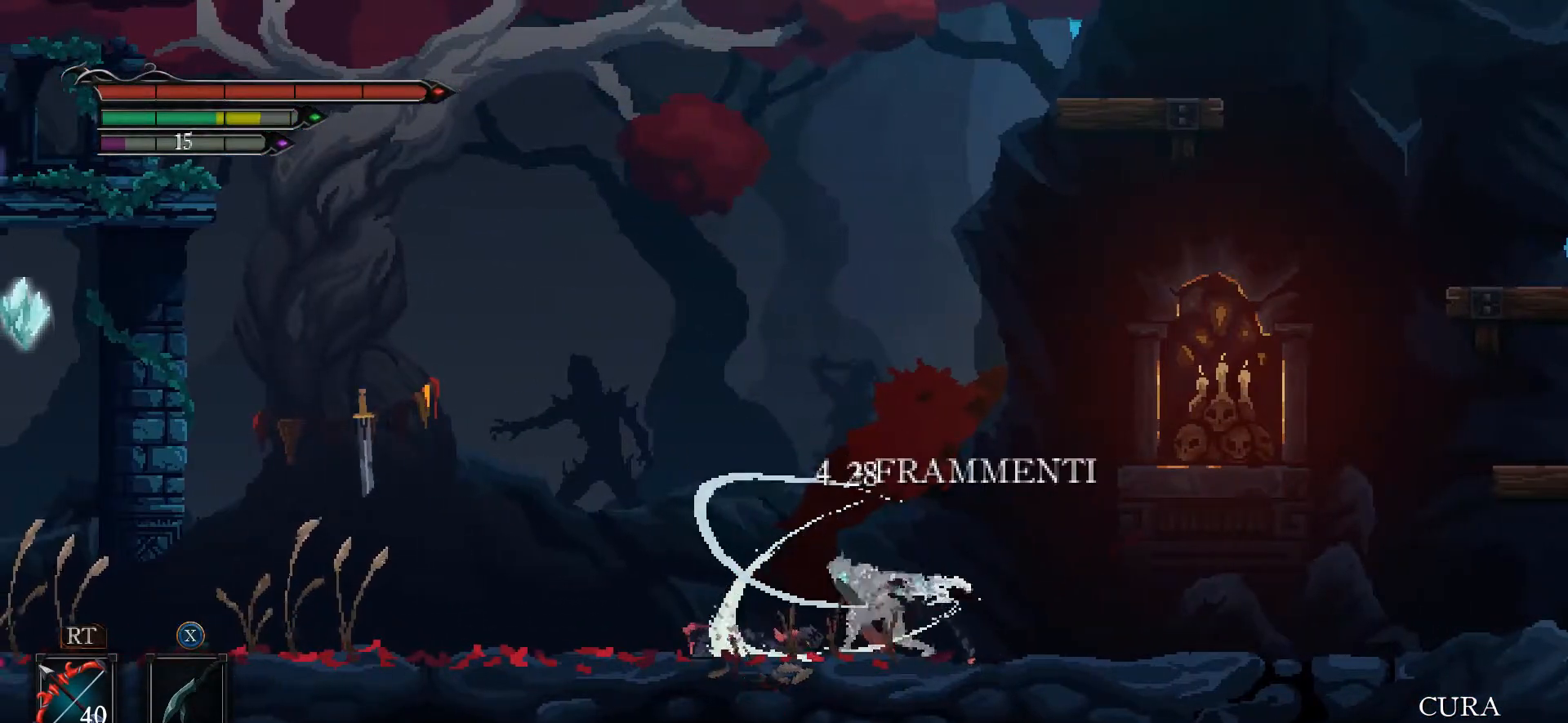
{"buttons": [], "left_stick": "left", "right_stick": "center", "events": [[67, "left_stick", "right"], [333, "left_stick", "left"]]}
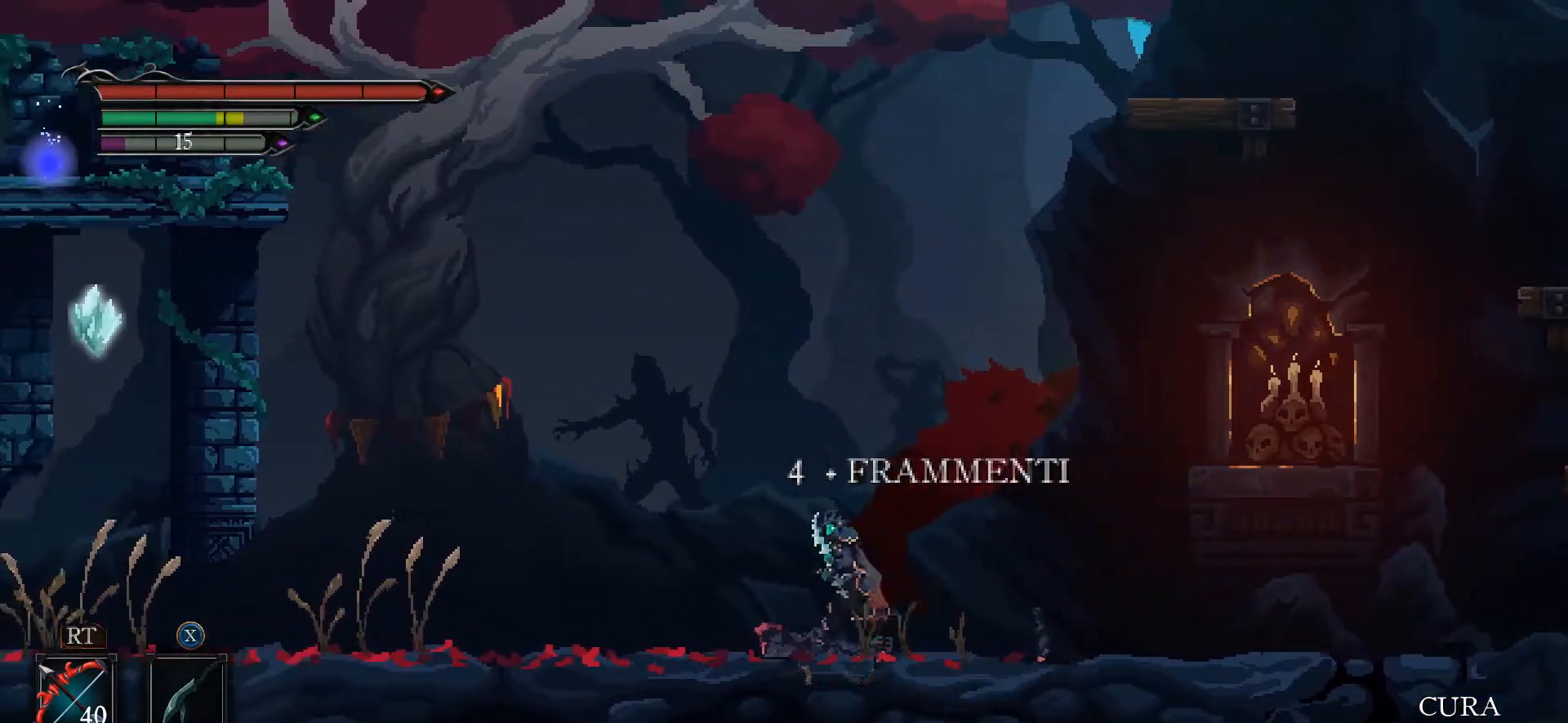
{"buttons": [], "left_stick": "center", "right_stick": "center", "events": [[467, "left_stick", "center"]]}
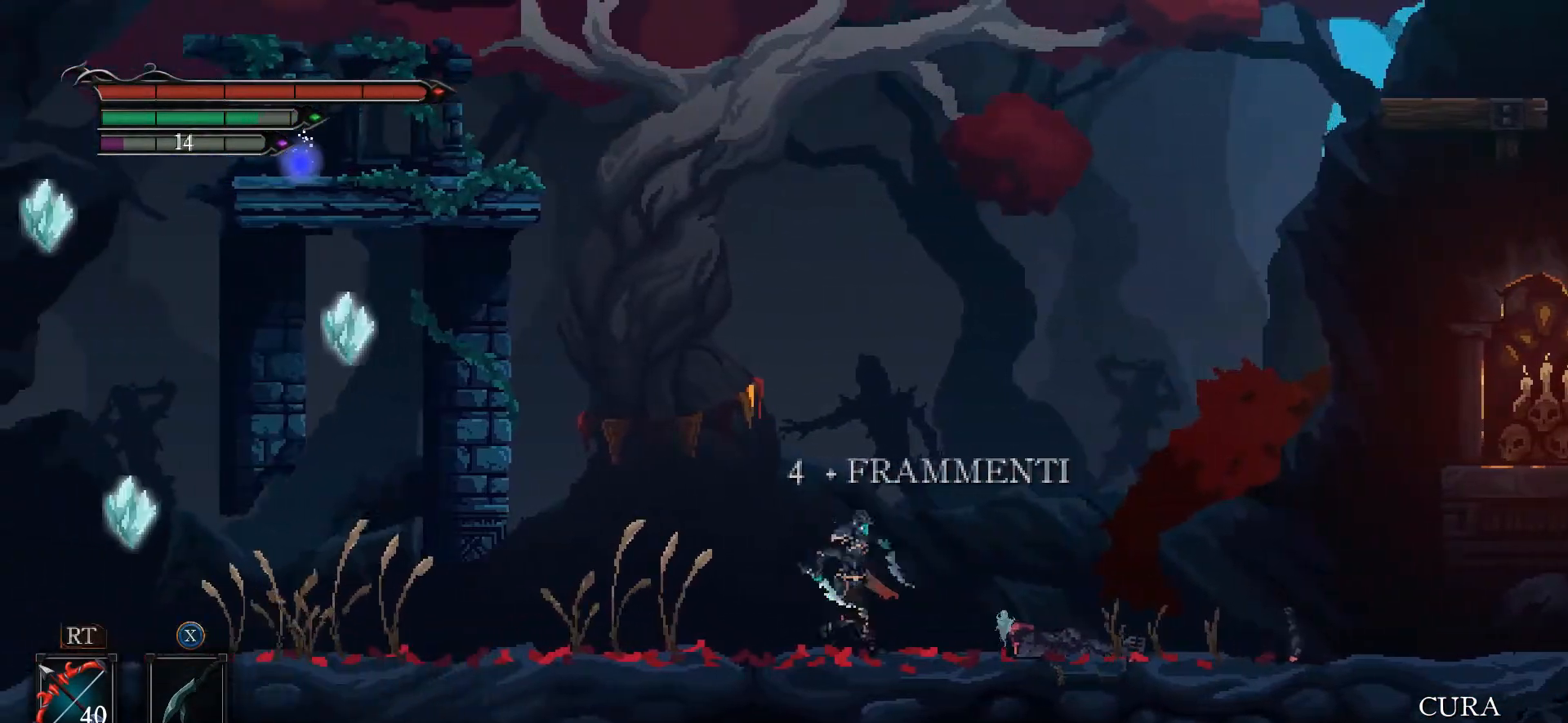
{"buttons": [], "left_stick": "center", "right_stick": "center", "events": [[33, "left_stick", "right"], [200, "left_stick", "left"], [467, "left_stick", "center"]]}
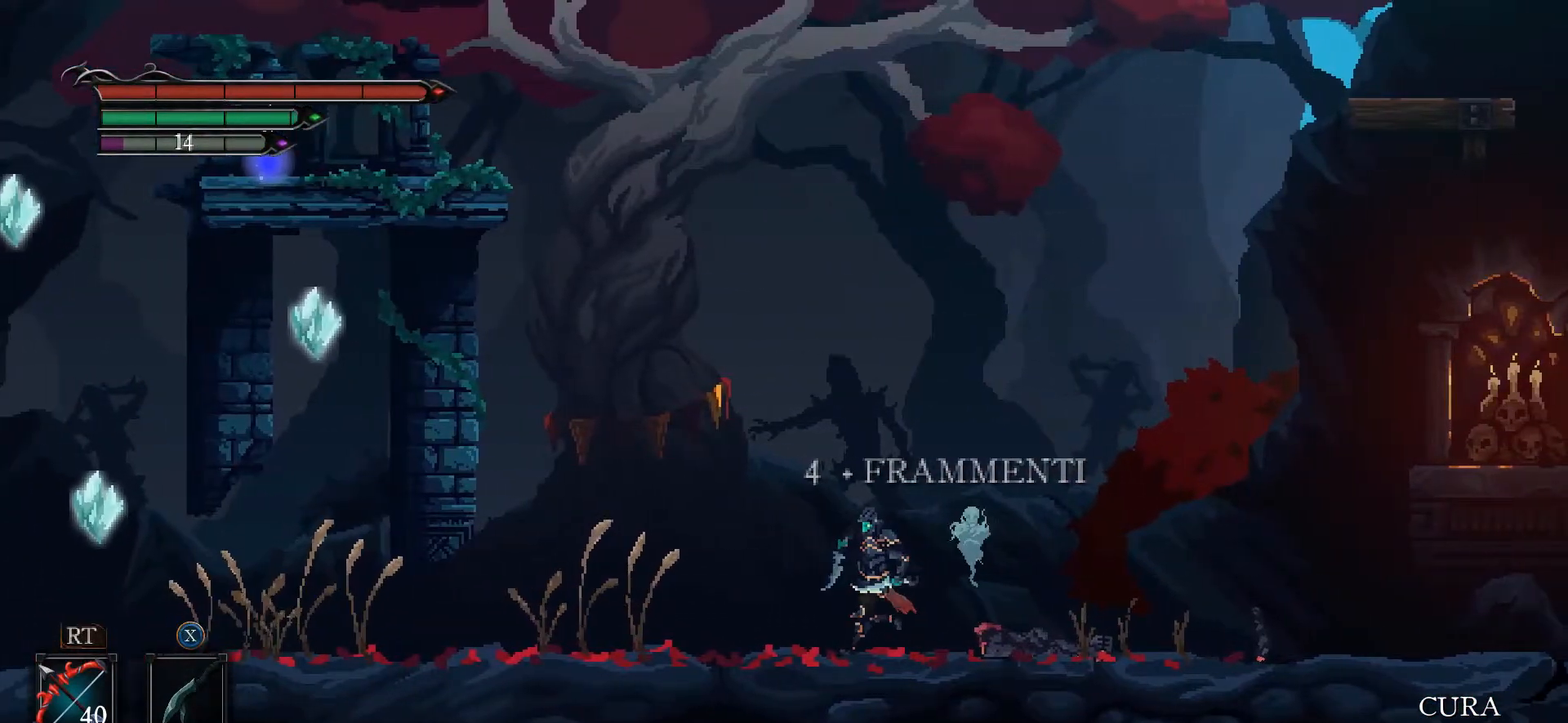
{"buttons": [], "left_stick": "left", "right_stick": "center", "events": [[200, "left_stick", "right"], [367, "left_stick", "left"]]}
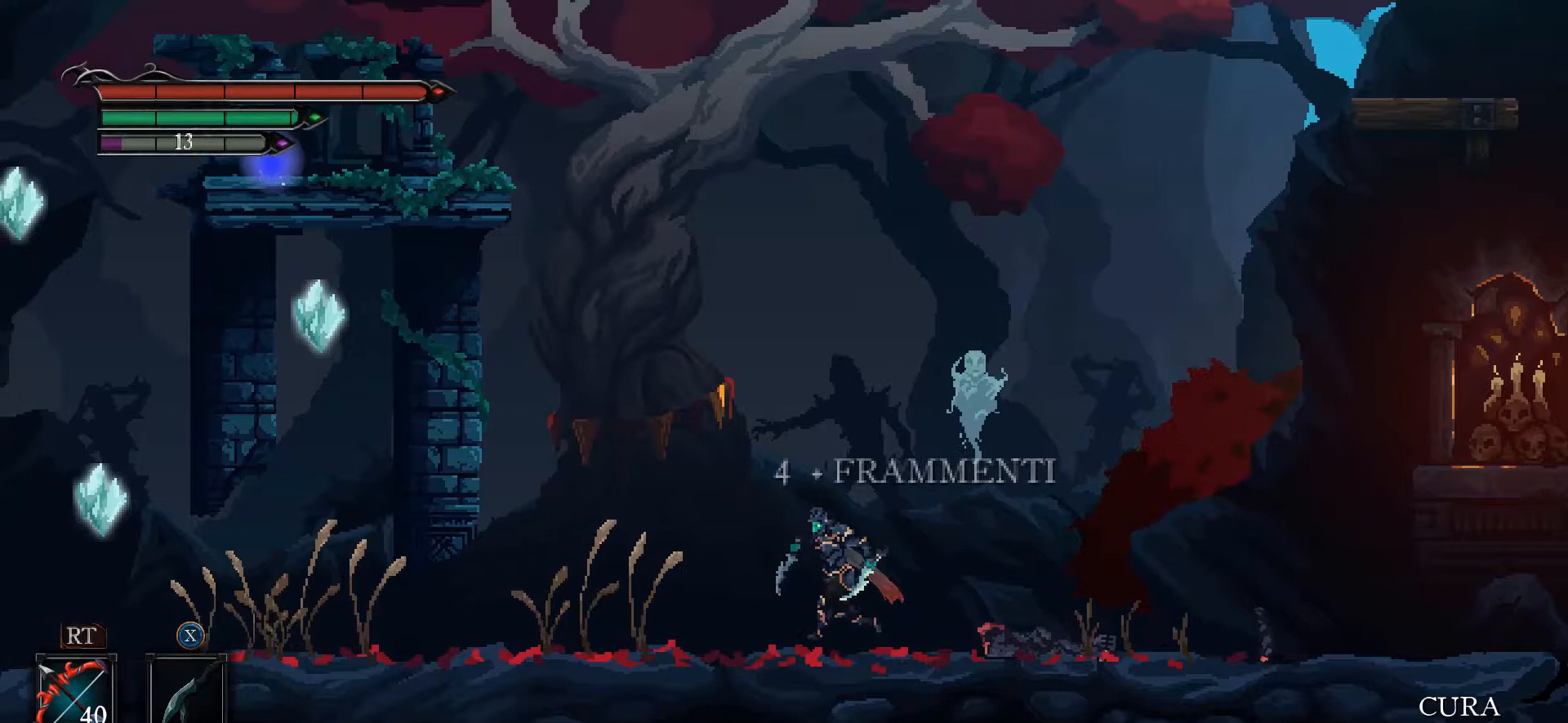
{"buttons": ["R2"], "left_stick": "center", "right_stick": "up-left", "events": [[33, "left_stick", "center"], [33, "right_stick", "left"], [67, "R2", "down"], [167, "right_stick", "up-left"]]}
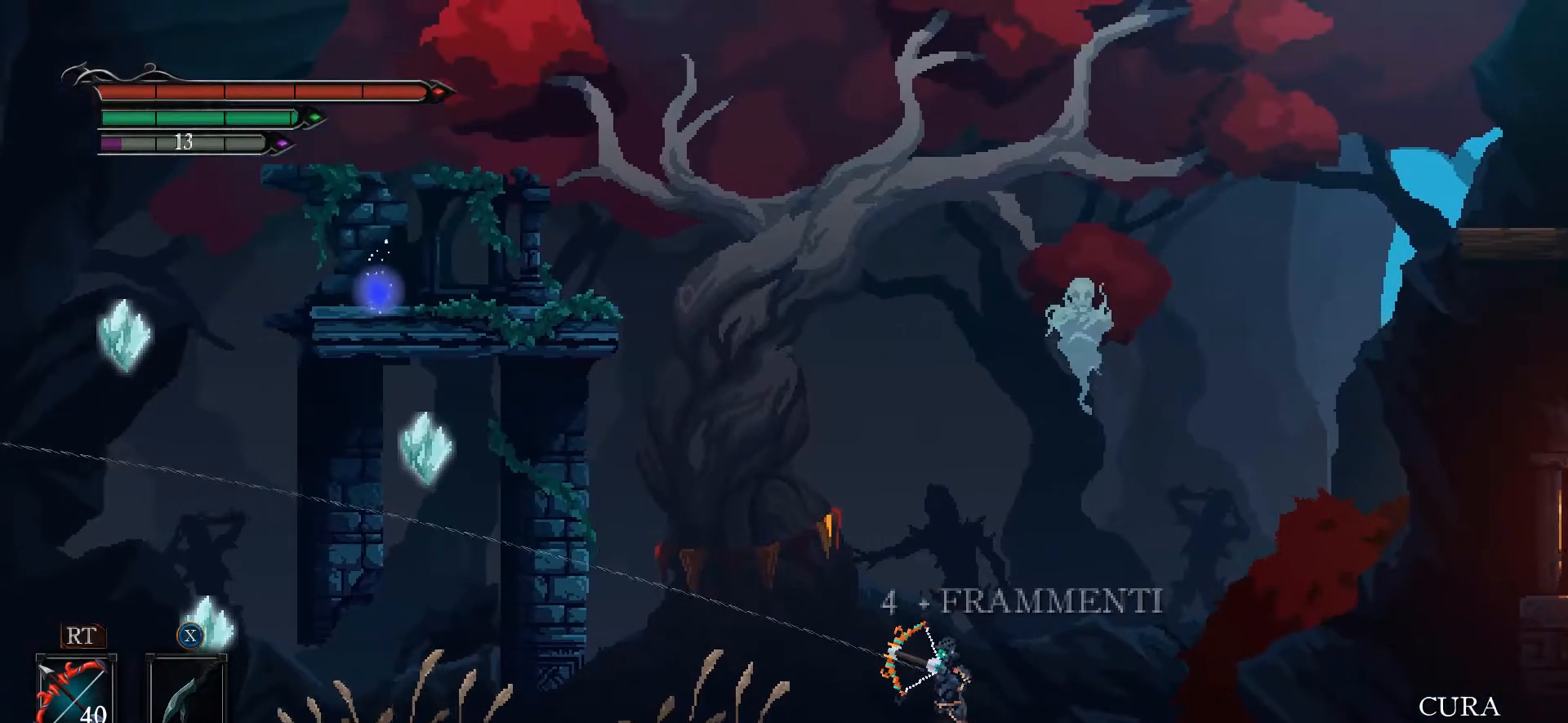
{"buttons": ["R2"], "left_stick": "center", "right_stick": "up-left", "events": []}
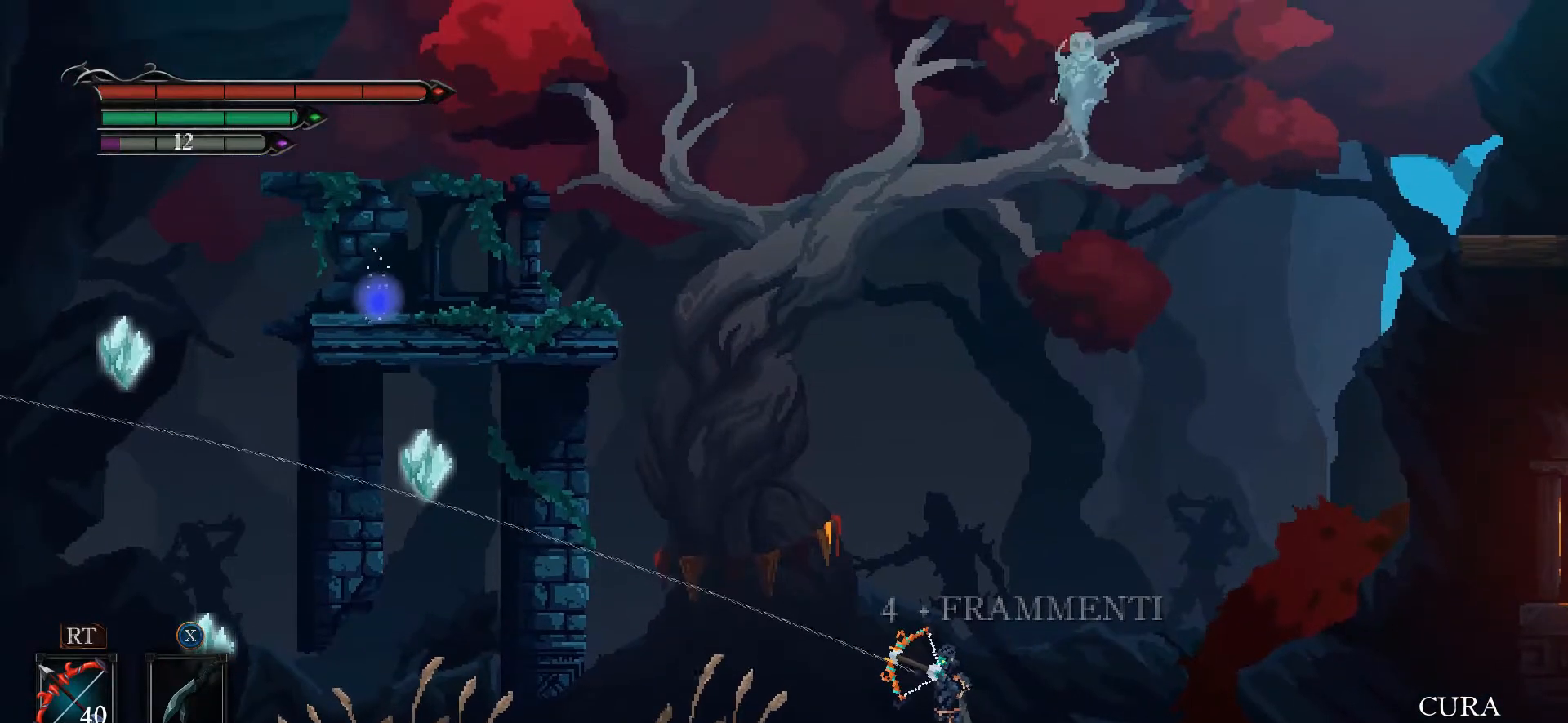
{"buttons": ["R2"], "left_stick": "center", "right_stick": "up-left", "events": []}
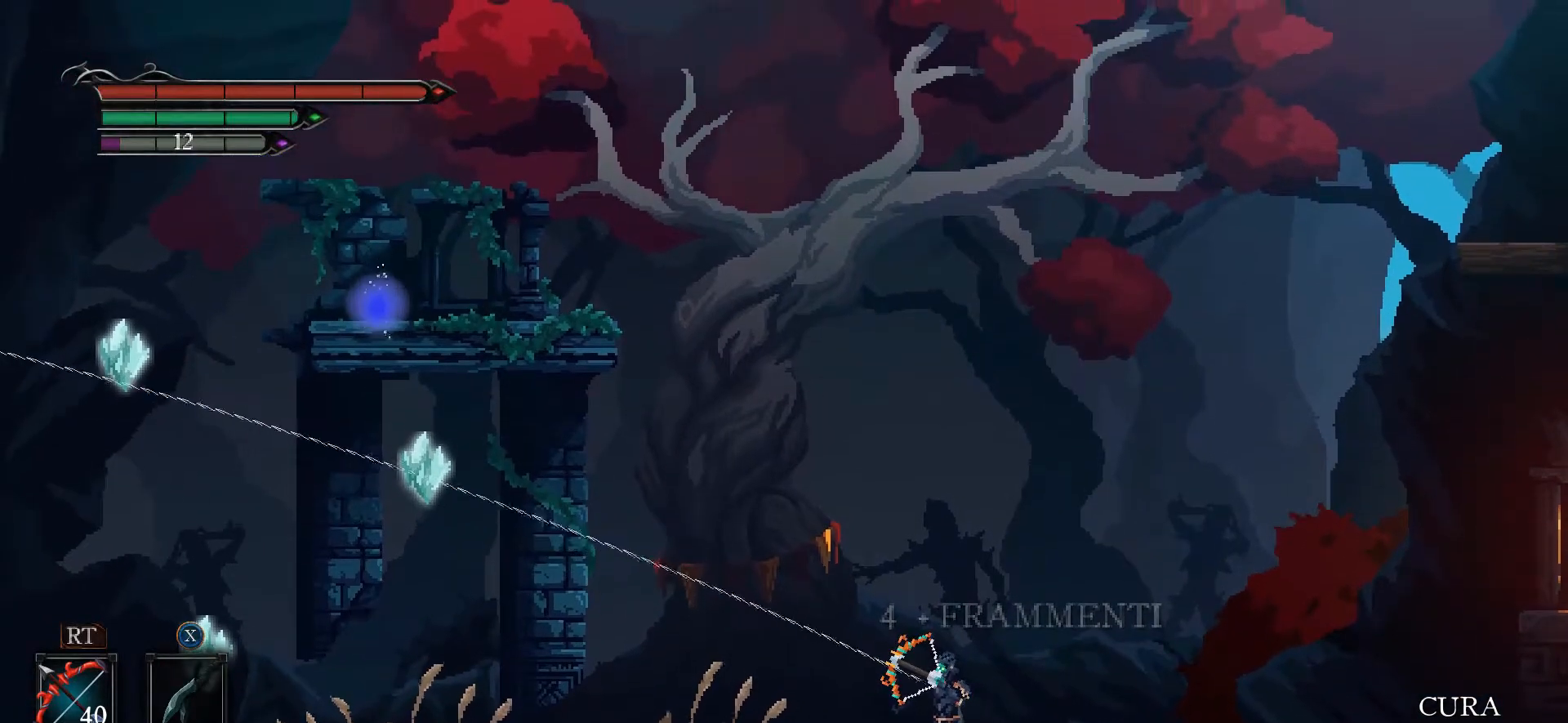
{"buttons": [], "left_stick": "center", "right_stick": "up-left", "events": [[300, "R2", "up"]]}
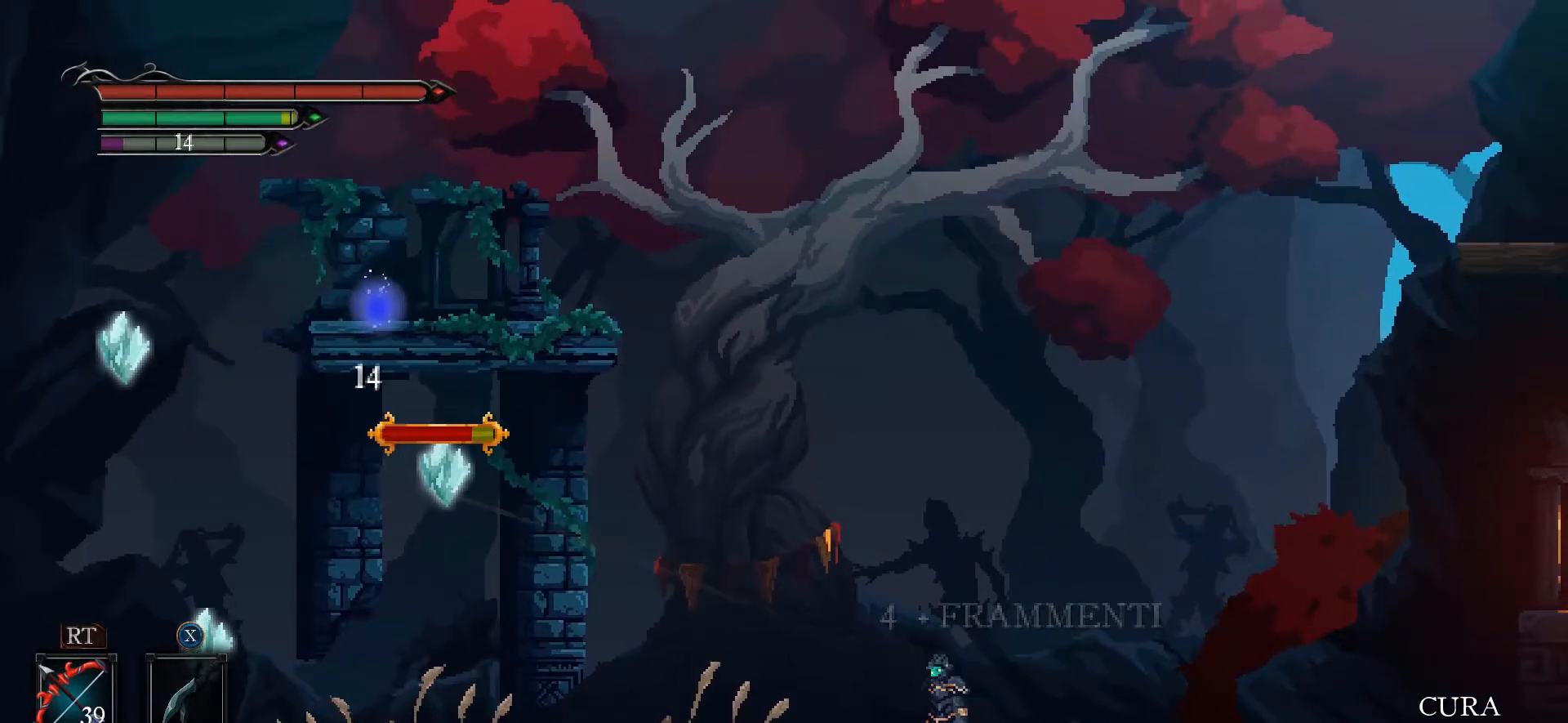
{"buttons": ["R2"], "left_stick": "center", "right_stick": "up-left", "events": [[200, "R2", "down"]]}
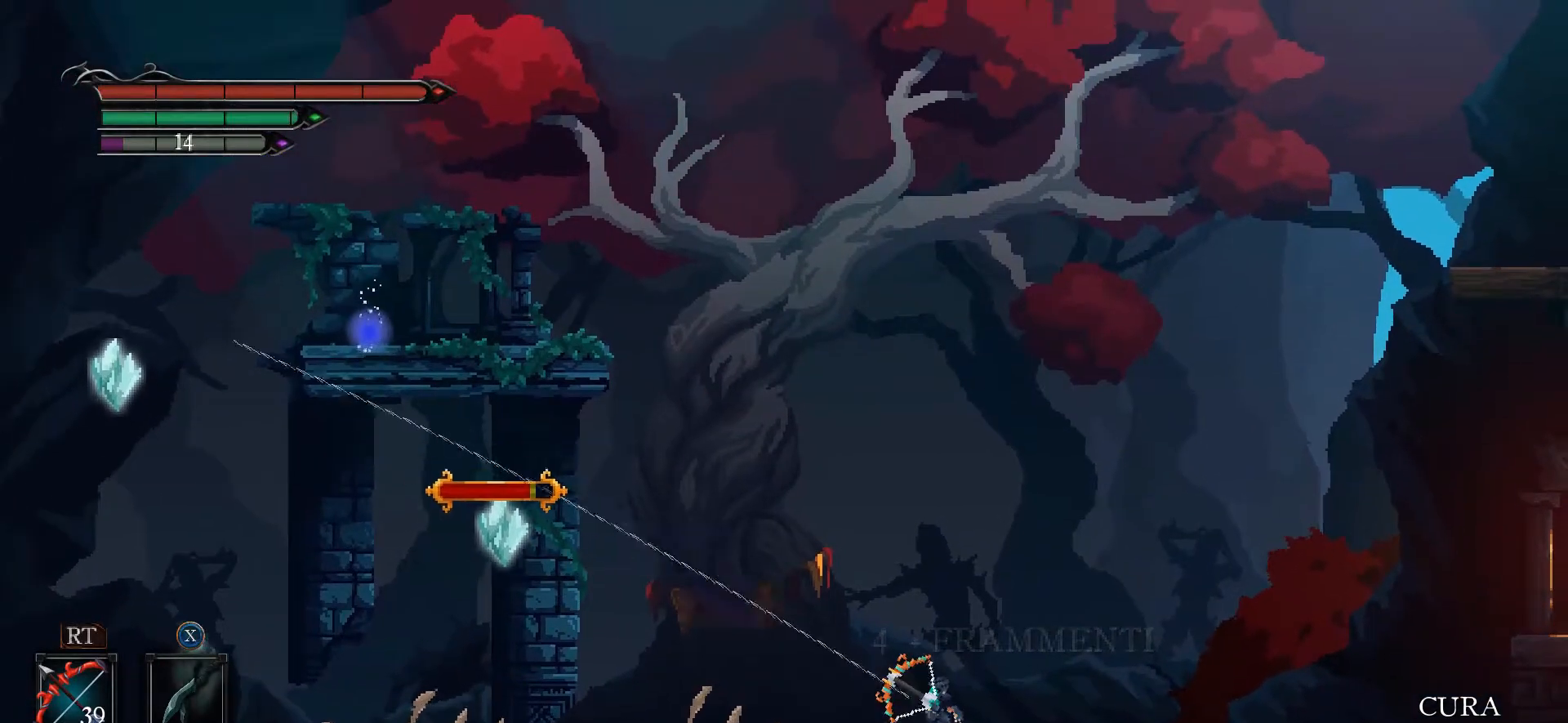
{"buttons": [], "left_stick": "center", "right_stick": "up-left", "events": [[467, "R2", "up"]]}
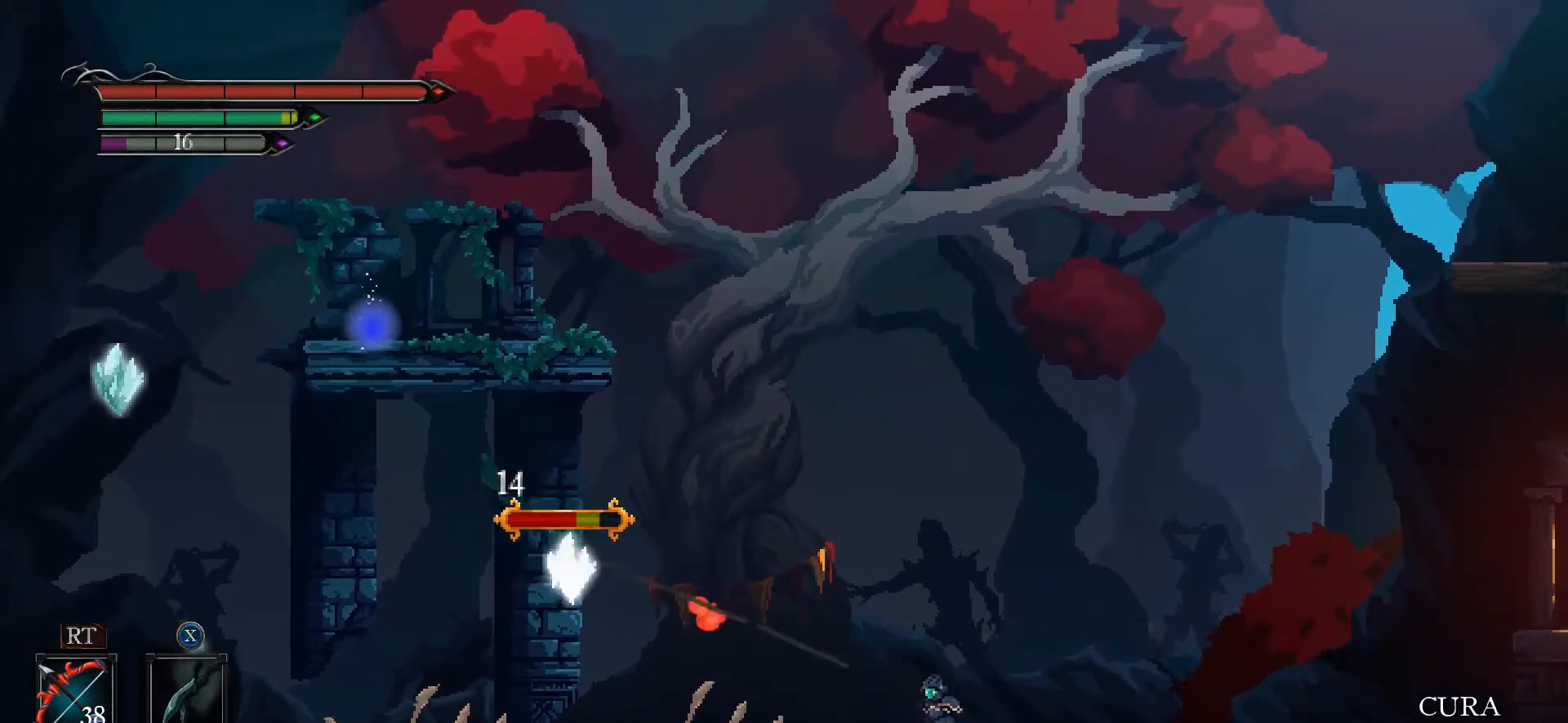
{"buttons": [], "left_stick": "right", "right_stick": "up-left", "events": [[133, "left_stick", "right"]]}